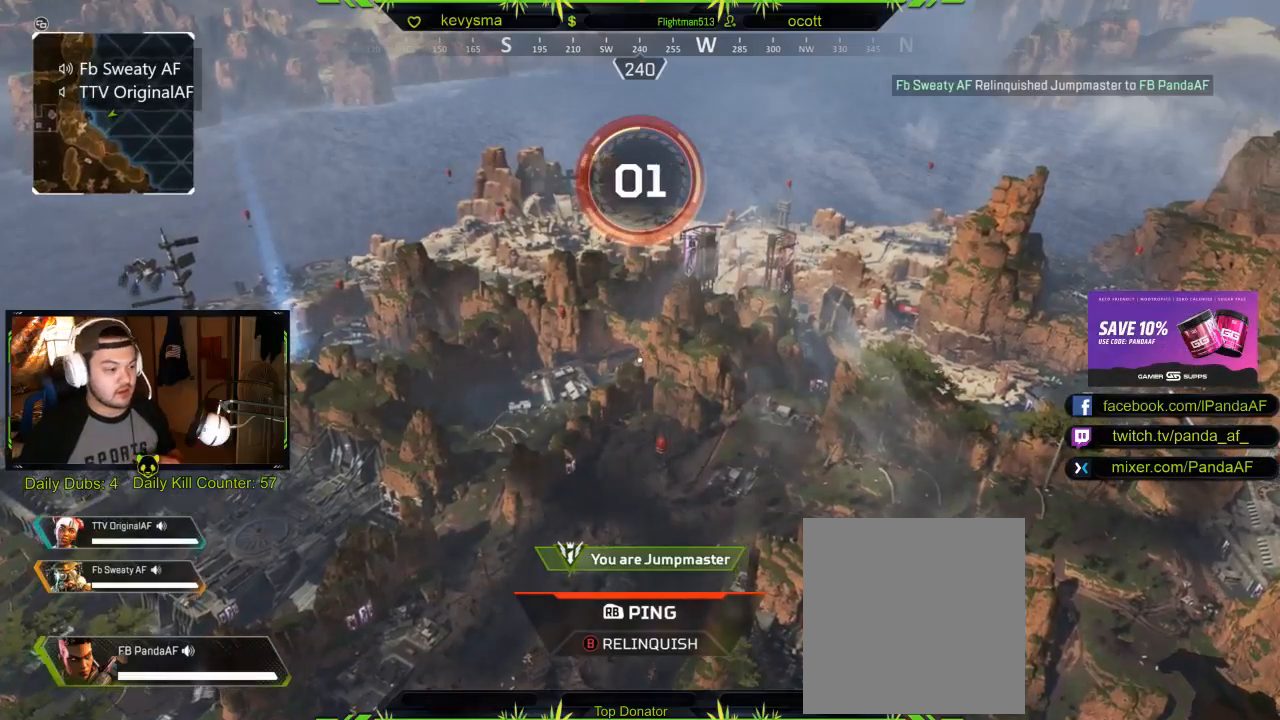
Gameplay with a controller (Xbox layout); each line is a JSON object with the inputs held at the frame after it. "events" lists button and stick changes between this image and that frame as [ms after this image, input, new state], when the widget could be followed in between.
{"buttons": ["B"], "left_stick": "center", "right_stick": "center", "events": [[267, "B", "down"]]}
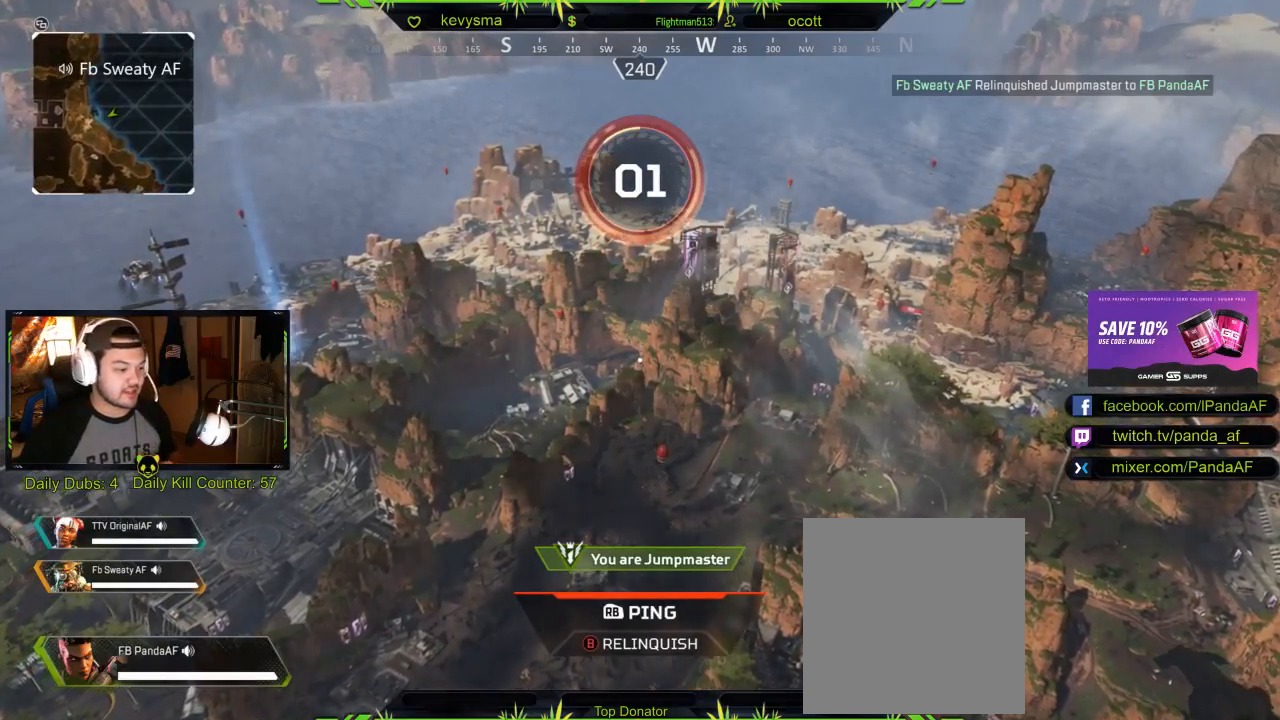
{"buttons": ["B"], "left_stick": "center", "right_stick": "center", "events": []}
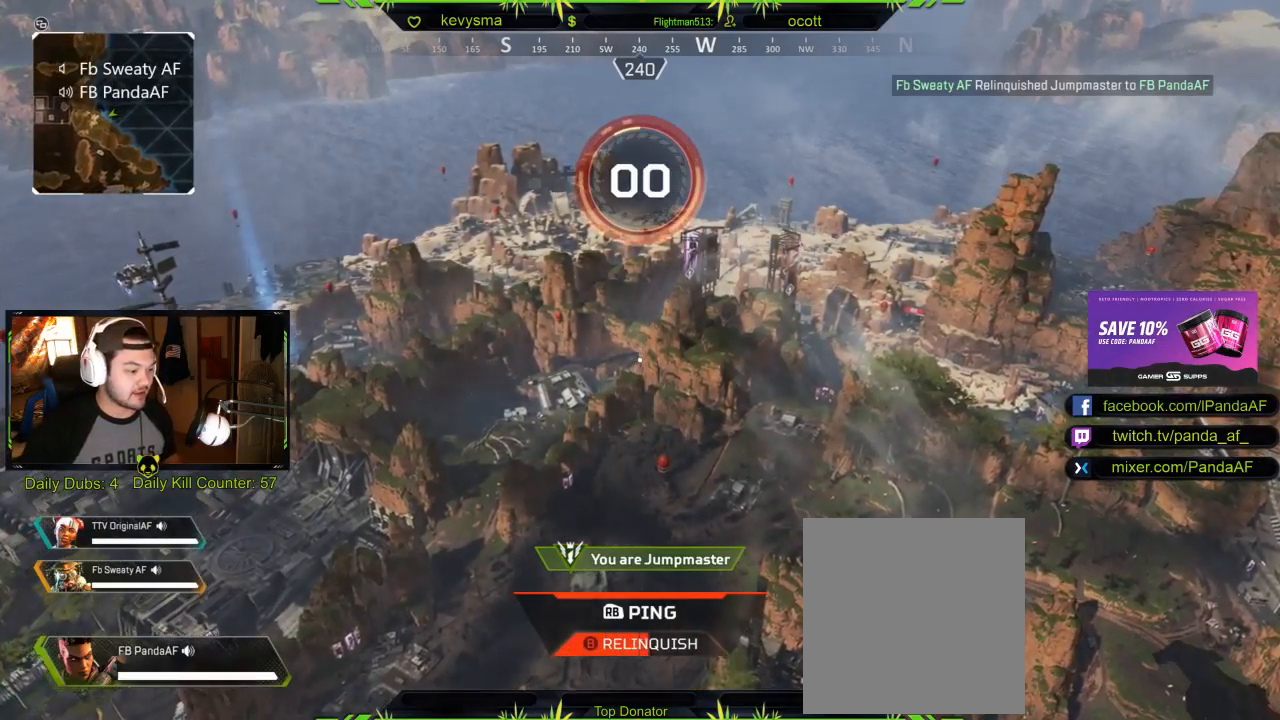
{"buttons": ["B"], "left_stick": "center", "right_stick": "center", "events": []}
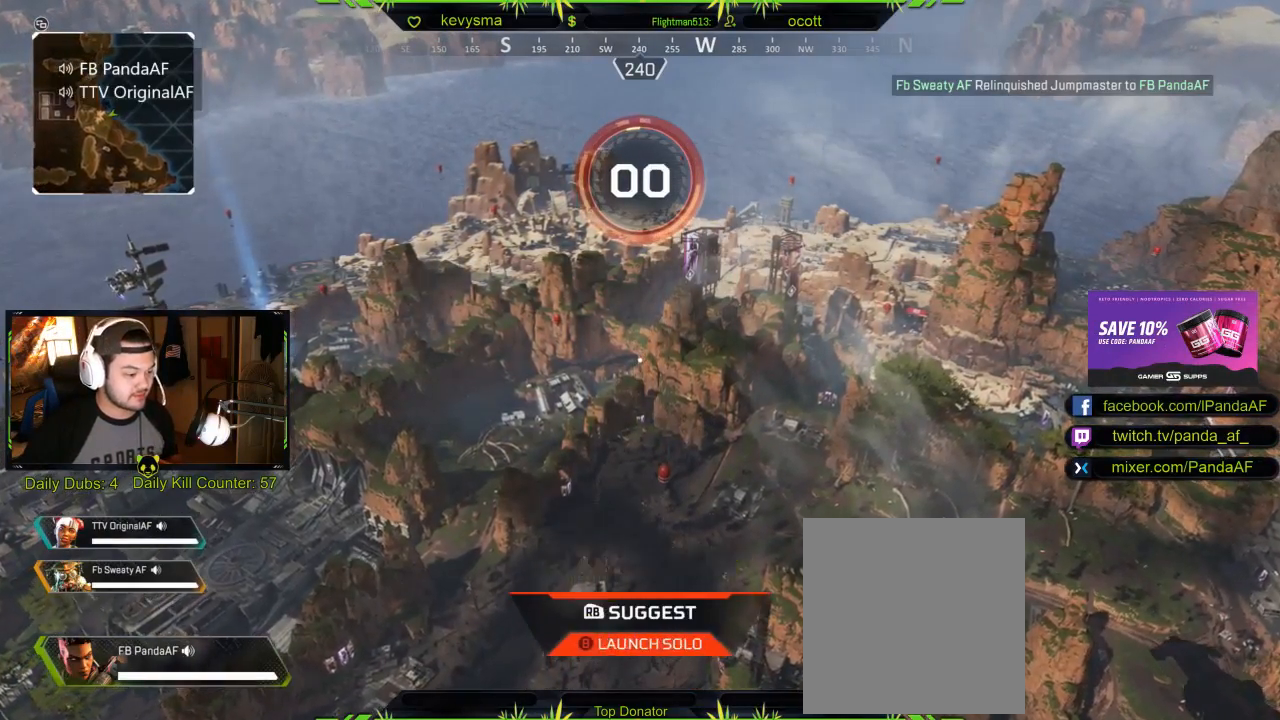
{"buttons": [], "left_stick": "center", "right_stick": "center", "events": [[200, "B", "up"]]}